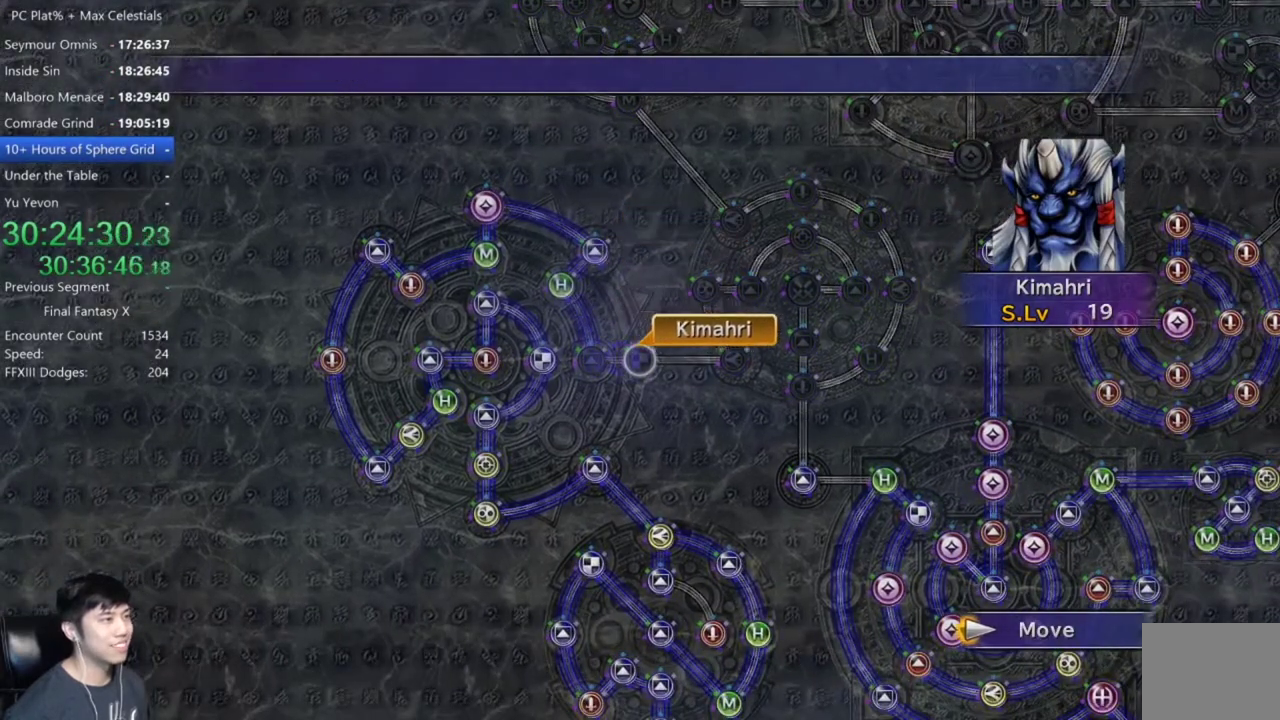
Gameplay with a controller (Xbox layout); each line is a JSON object with the inputs held at the frame after it. "events" lists button and stick changes between this image and that frame as [ms after this image, input, new state], when the widget could be followed in between. Not read: START.
{"buttons": ["DPAD_DOWN"], "left_stick": "center", "right_stick": "center"}
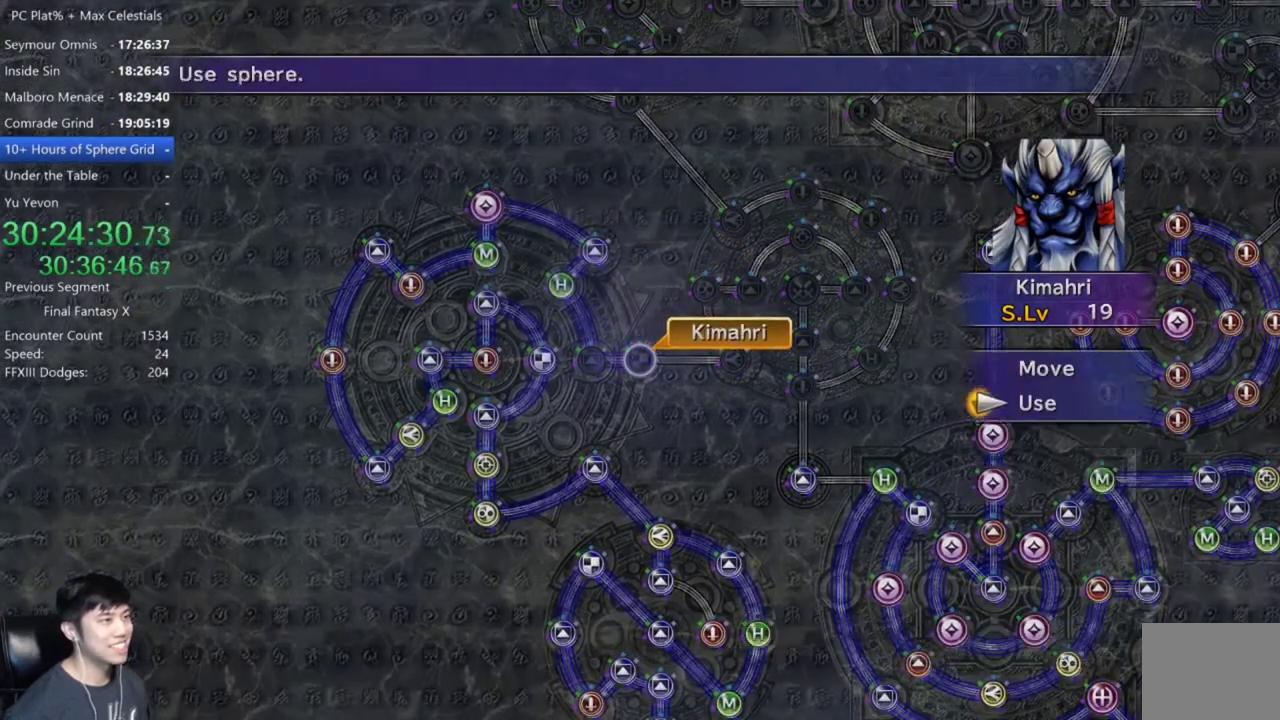
{"buttons": [], "left_stick": "center", "right_stick": "center", "events": [[67, "A", "down"], [100, "DPAD_DOWN", "up"], [134, "A", "up"]]}
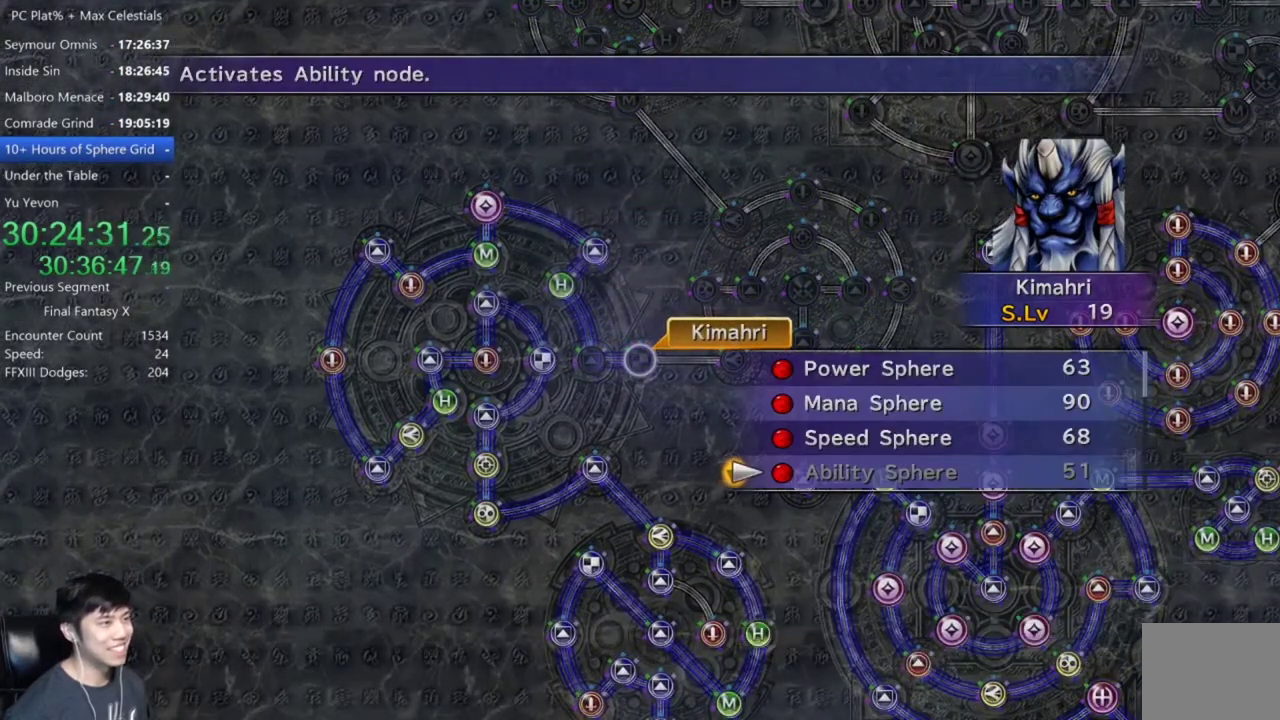
{"buttons": ["A"], "left_stick": "center", "right_stick": "center", "events": [[33, "DPAD_UP", "down"], [166, "DPAD_UP", "up"], [333, "A", "down"], [433, "A", "up"], [500, "A", "down"]]}
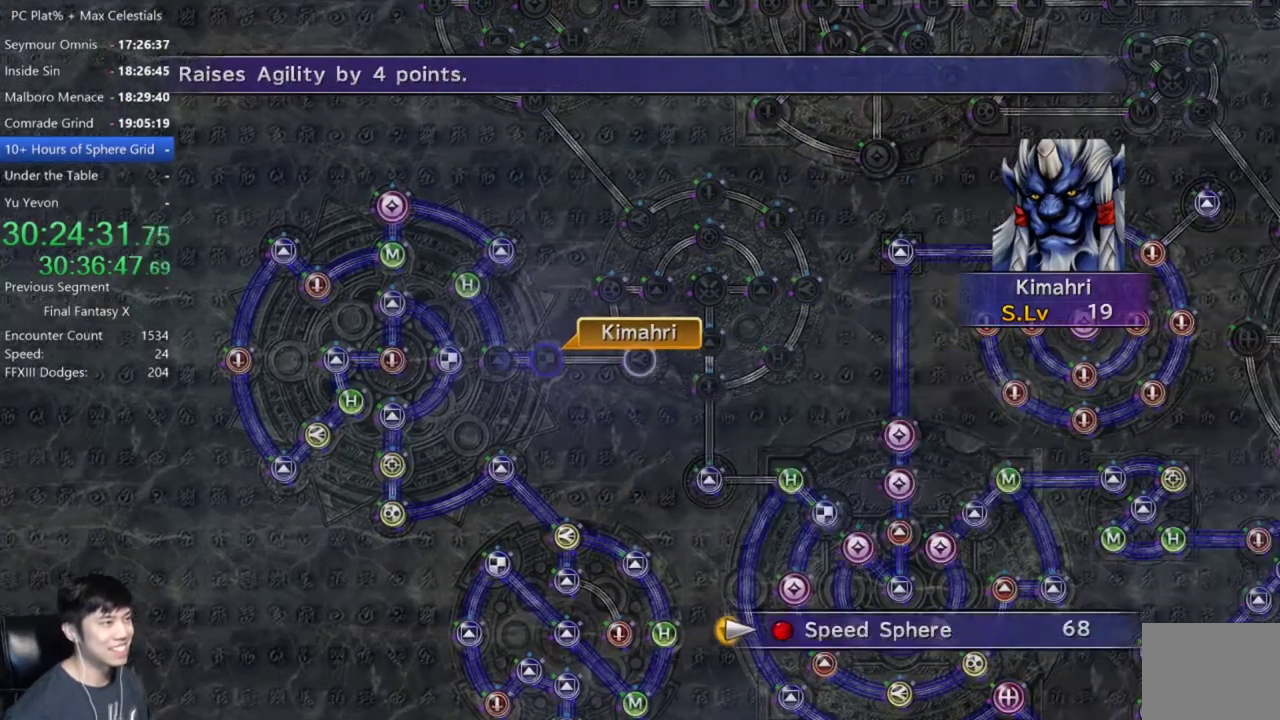
{"buttons": ["A"], "left_stick": "center", "right_stick": "center", "events": [[67, "A", "up"], [467, "A", "down"]]}
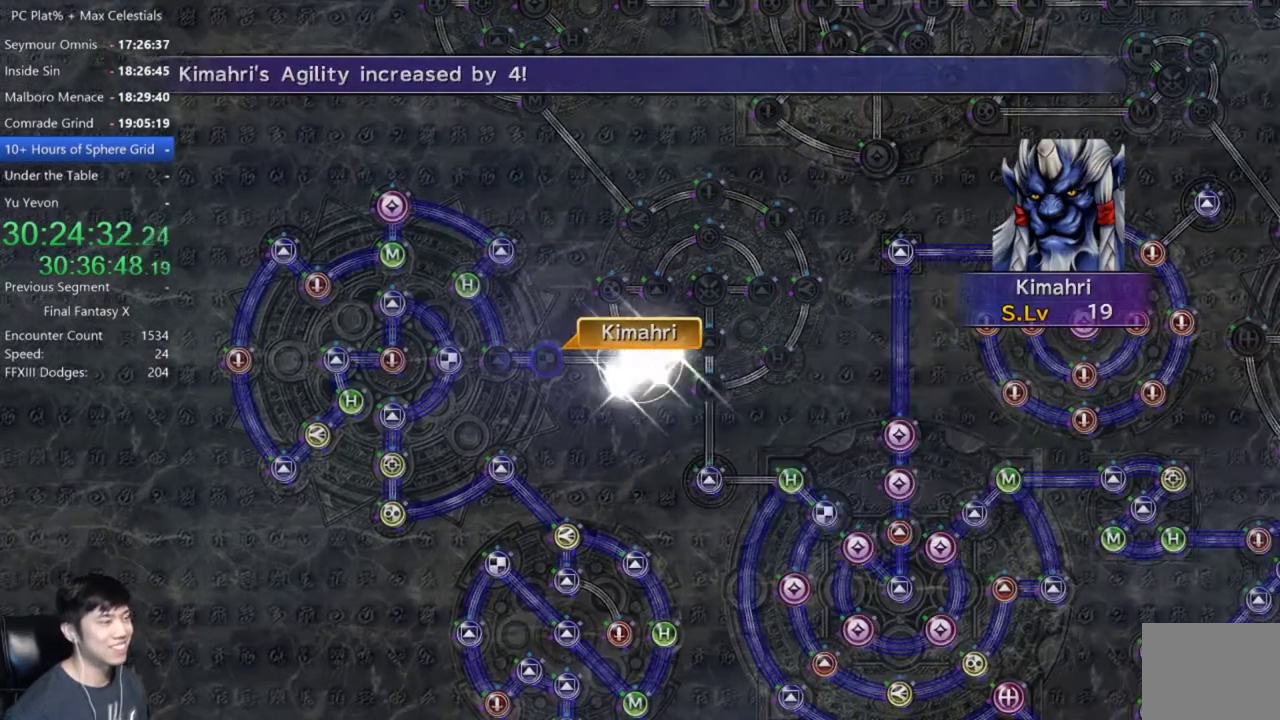
{"buttons": ["A"], "left_stick": "center", "right_stick": "center", "events": [[33, "A", "up"], [133, "A", "down"], [200, "A", "up"], [266, "A", "down"], [333, "A", "up"], [433, "A", "down"]]}
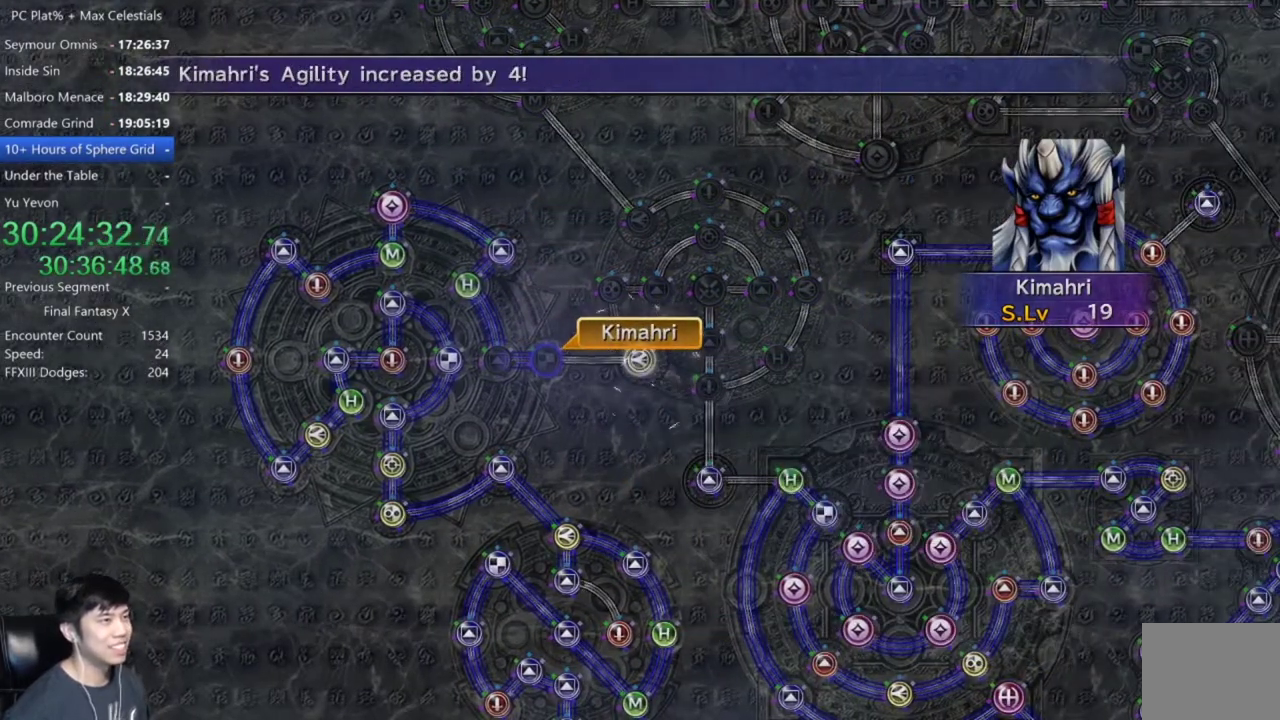
{"buttons": [], "left_stick": "center", "right_stick": "center", "events": [[33, "A", "up"], [100, "A", "down"], [167, "A", "up"], [267, "A", "down"], [334, "A", "up"]]}
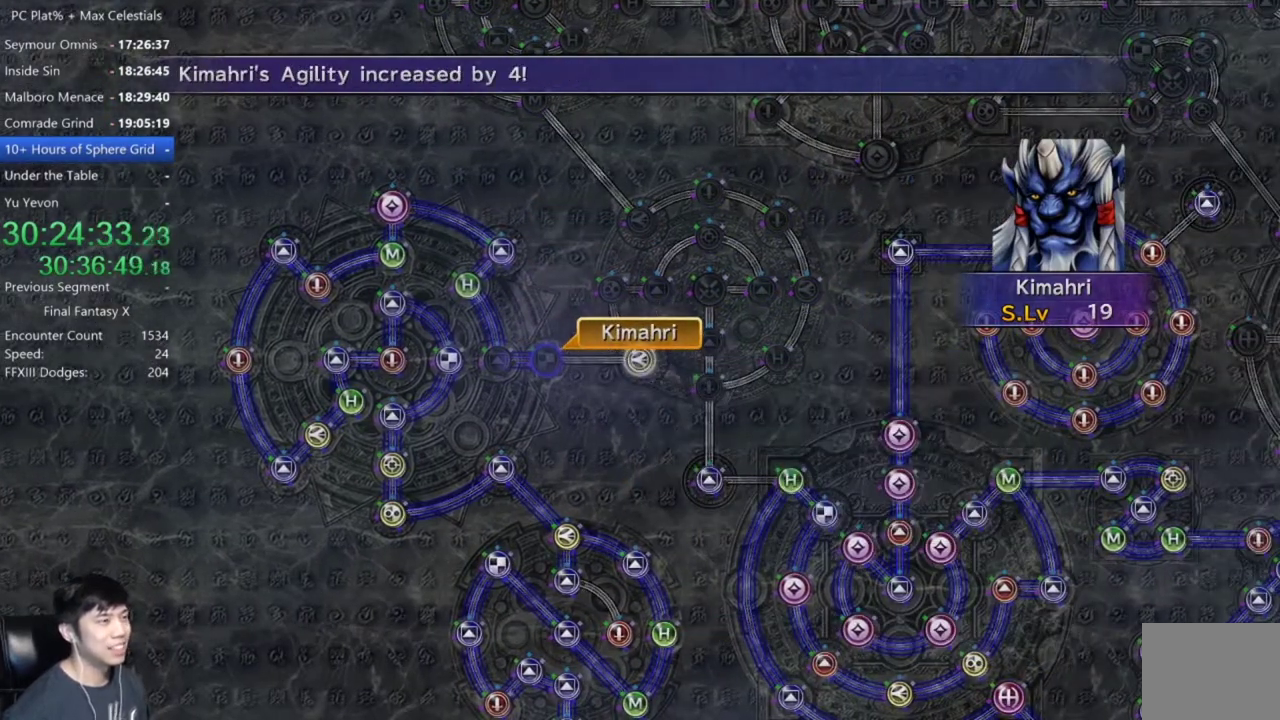
{"buttons": [], "left_stick": "center", "right_stick": "center", "events": [[100, "A", "down"], [166, "A", "up"], [400, "A", "down"], [467, "A", "up"]]}
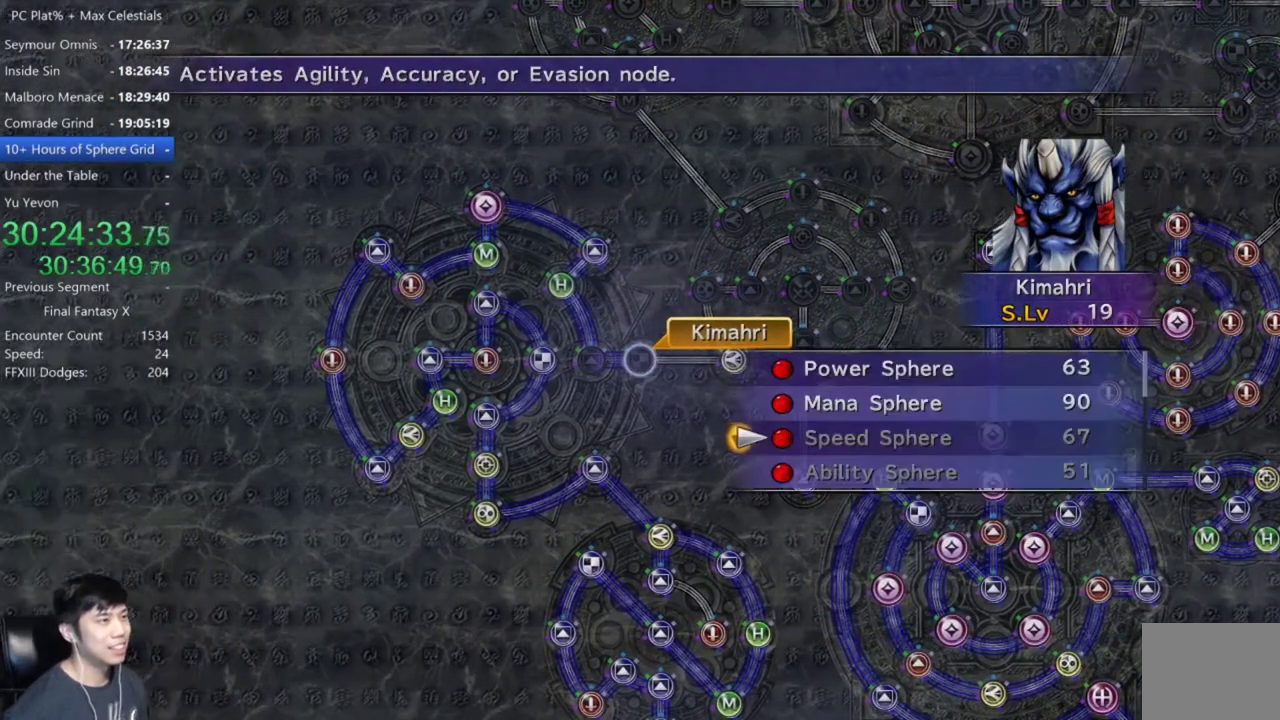
{"buttons": [], "left_stick": "center", "right_stick": "center", "events": [[33, "DPAD_UP", "down"], [133, "A", "down"], [133, "DPAD_UP", "up"], [200, "A", "up"], [267, "A", "down"], [334, "A", "up"]]}
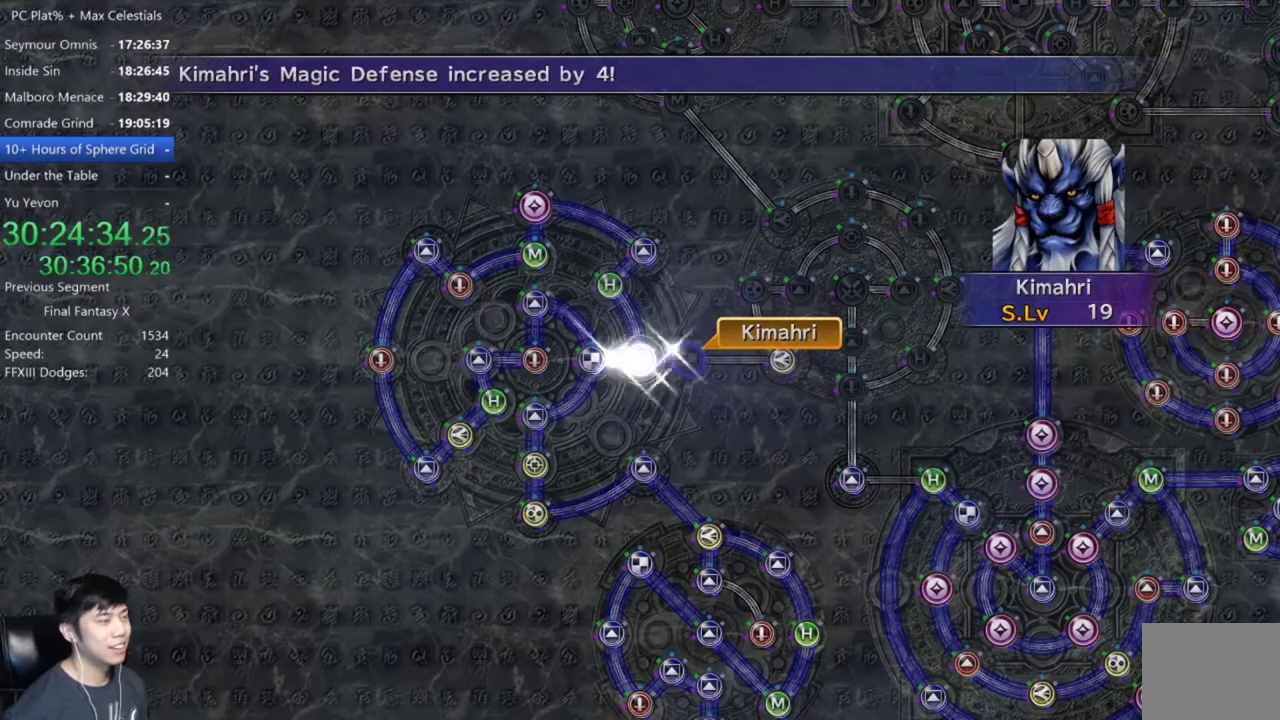
{"buttons": [], "left_stick": "center", "right_stick": "center", "events": [[166, "A", "down"], [233, "A", "up"], [367, "A", "down"], [433, "A", "up"]]}
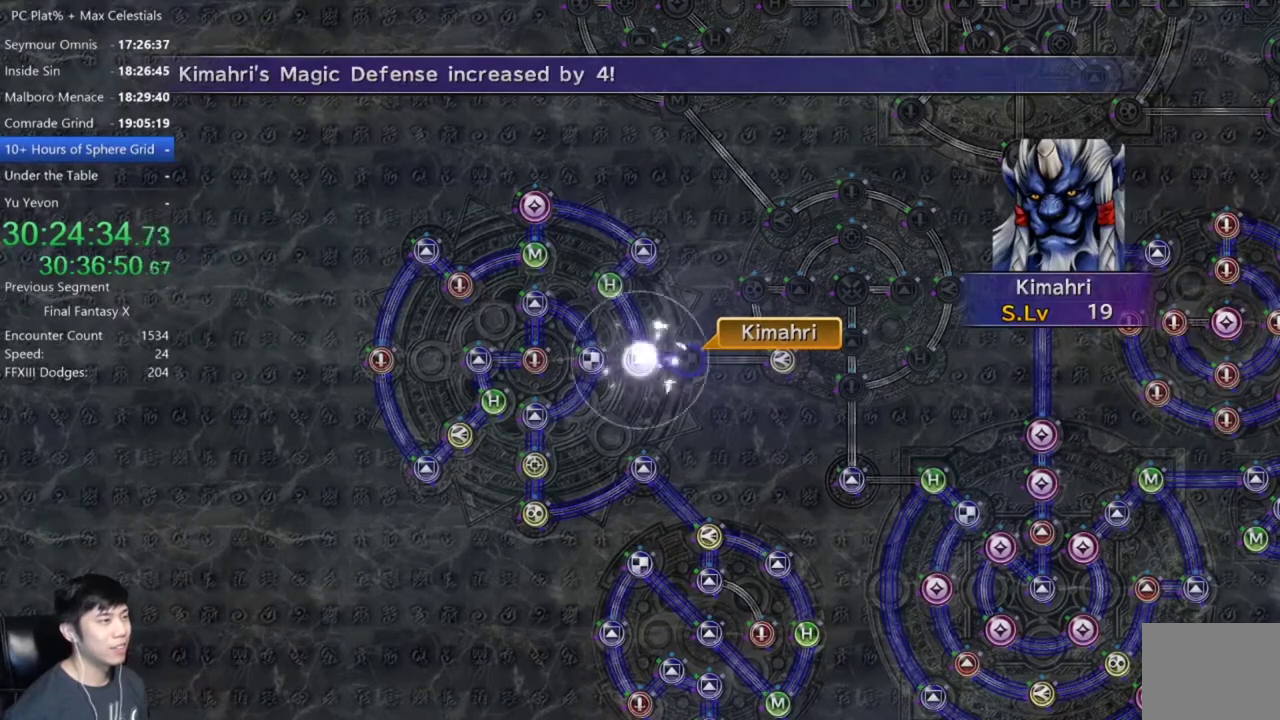
{"buttons": [], "left_stick": "center", "right_stick": "center", "events": []}
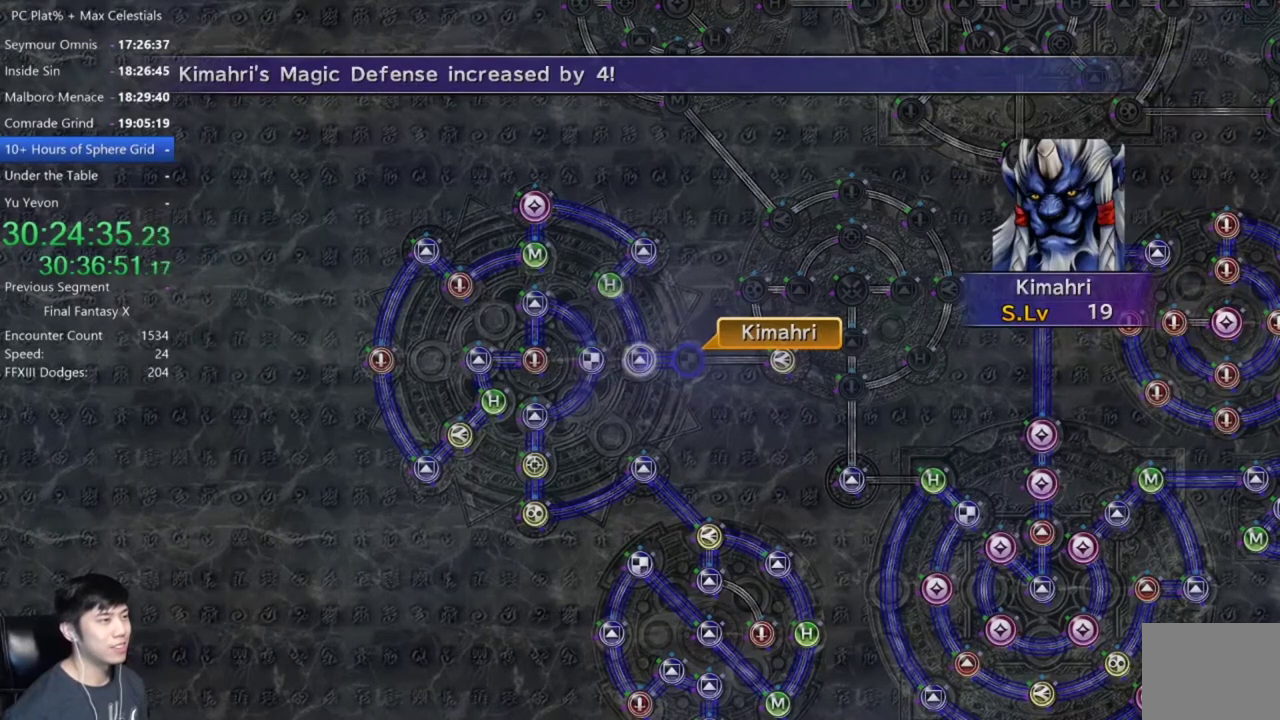
{"buttons": ["A"], "left_stick": "center", "right_stick": "center", "events": [[100, "A", "down"], [166, "A", "up"], [467, "A", "down"]]}
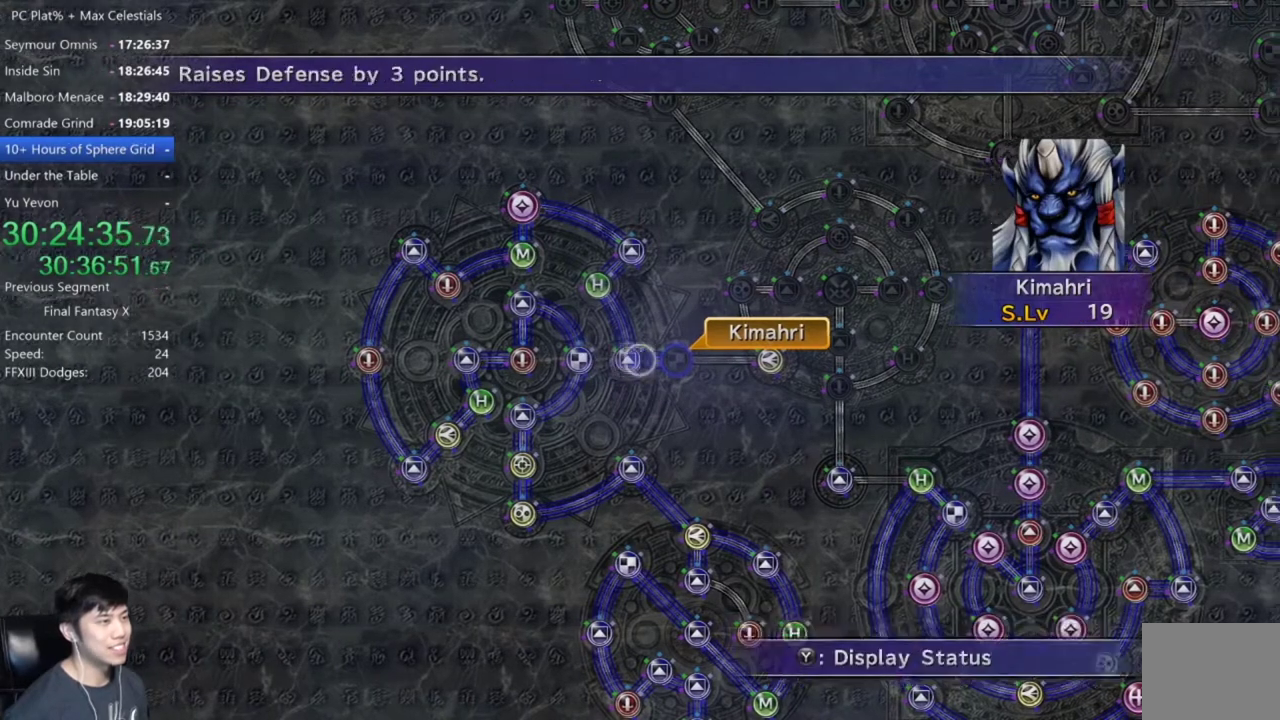
{"buttons": ["DPAD_UP"], "left_stick": "center", "right_stick": "center", "events": [[33, "A", "up"], [133, "A", "down"], [200, "A", "up"], [434, "DPAD_UP", "down"]]}
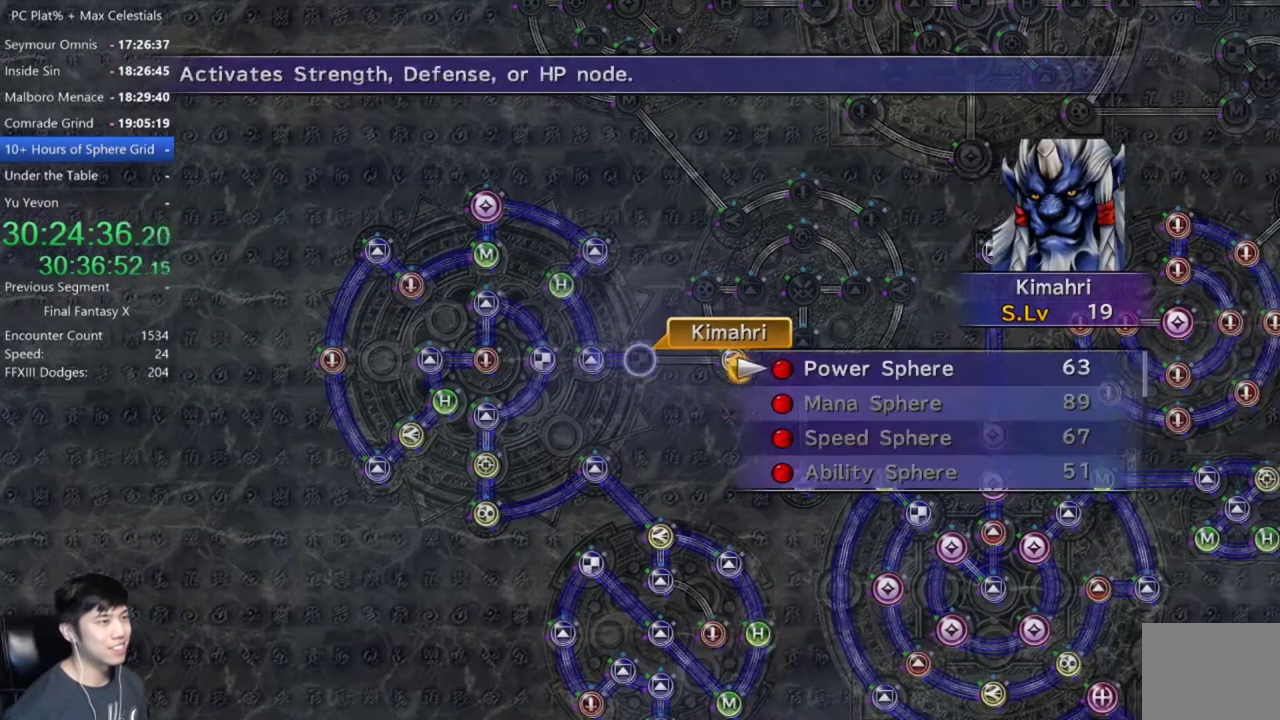
{"buttons": [], "left_stick": "center", "right_stick": "center", "events": [[34, "DPAD_UP", "up"]]}
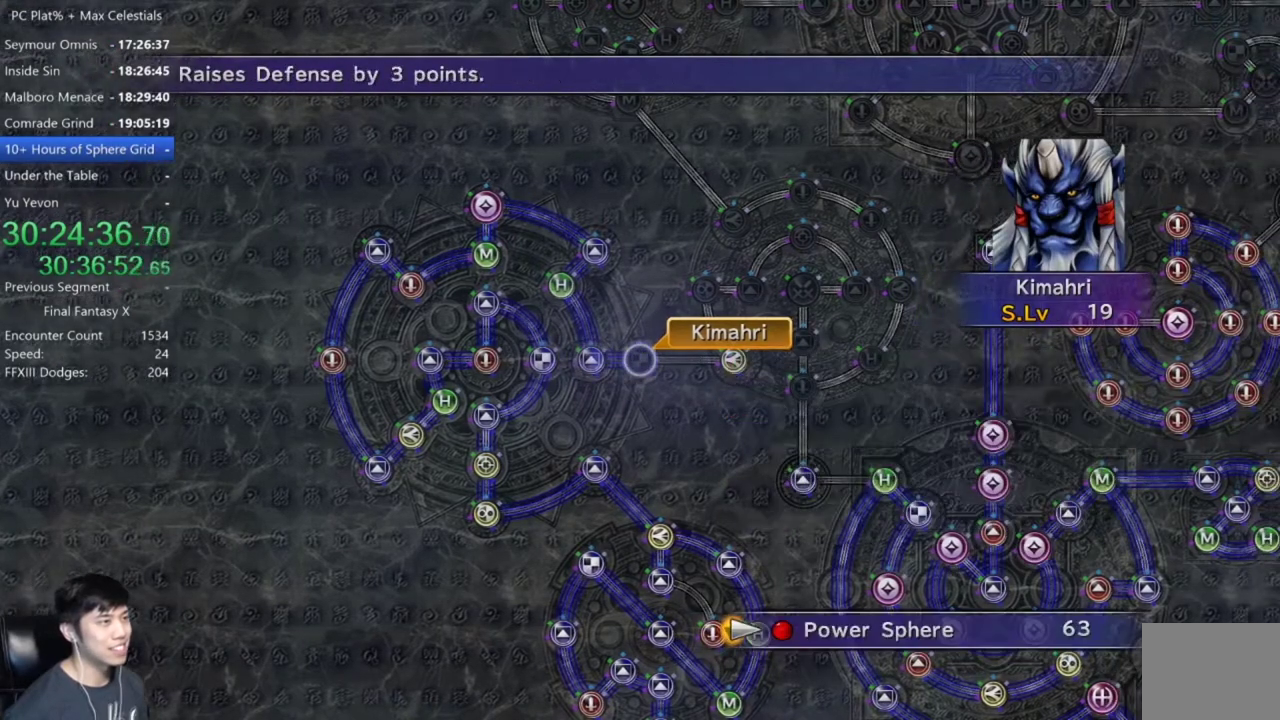
{"buttons": ["A"], "left_stick": "center", "right_stick": "center", "events": [[267, "A", "down"], [333, "A", "up"], [467, "A", "down"]]}
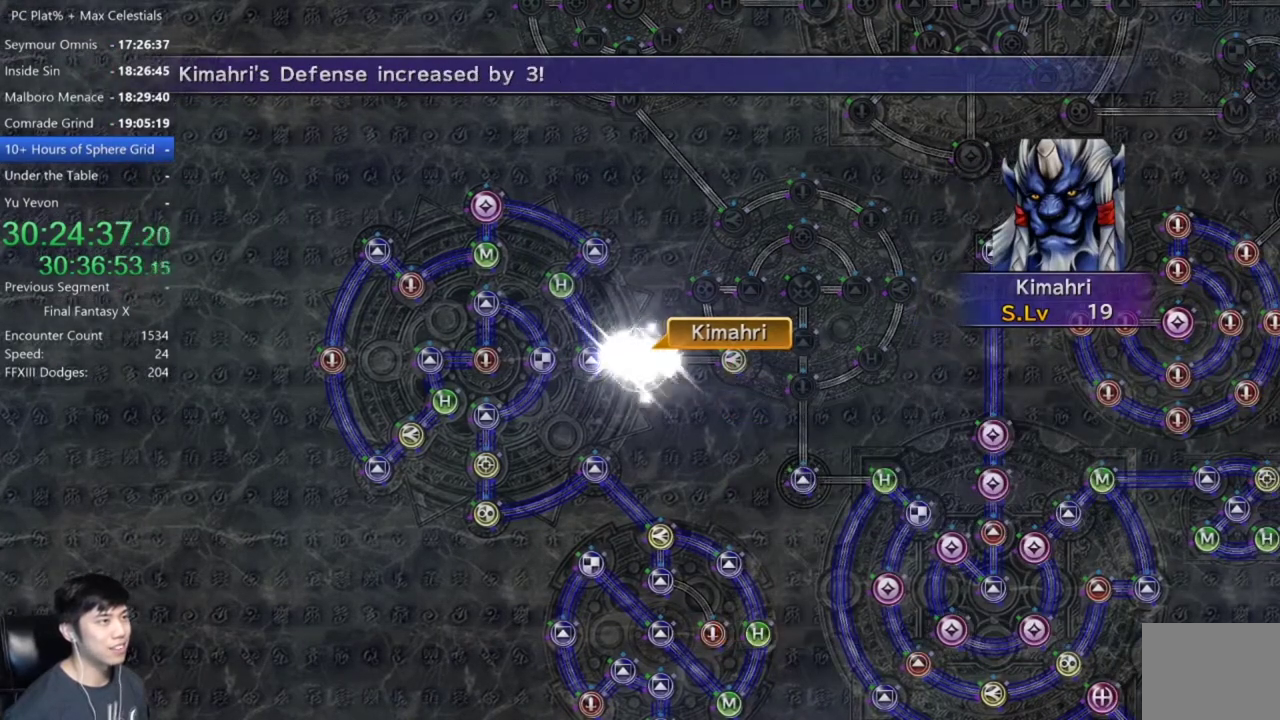
{"buttons": [], "left_stick": "center", "right_stick": "center", "events": [[67, "A", "up"], [234, "A", "down"], [300, "A", "up"], [434, "A", "down"], [501, "A", "up"]]}
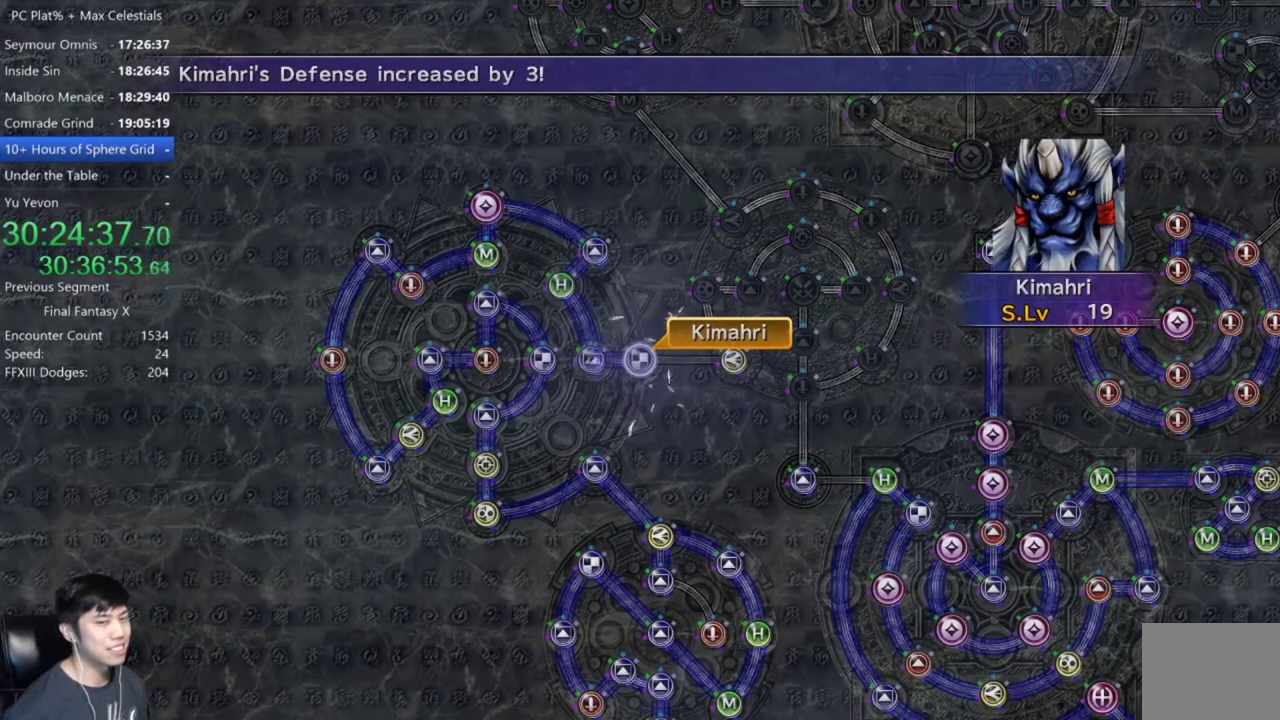
{"buttons": [], "left_stick": "center", "right_stick": "center", "events": []}
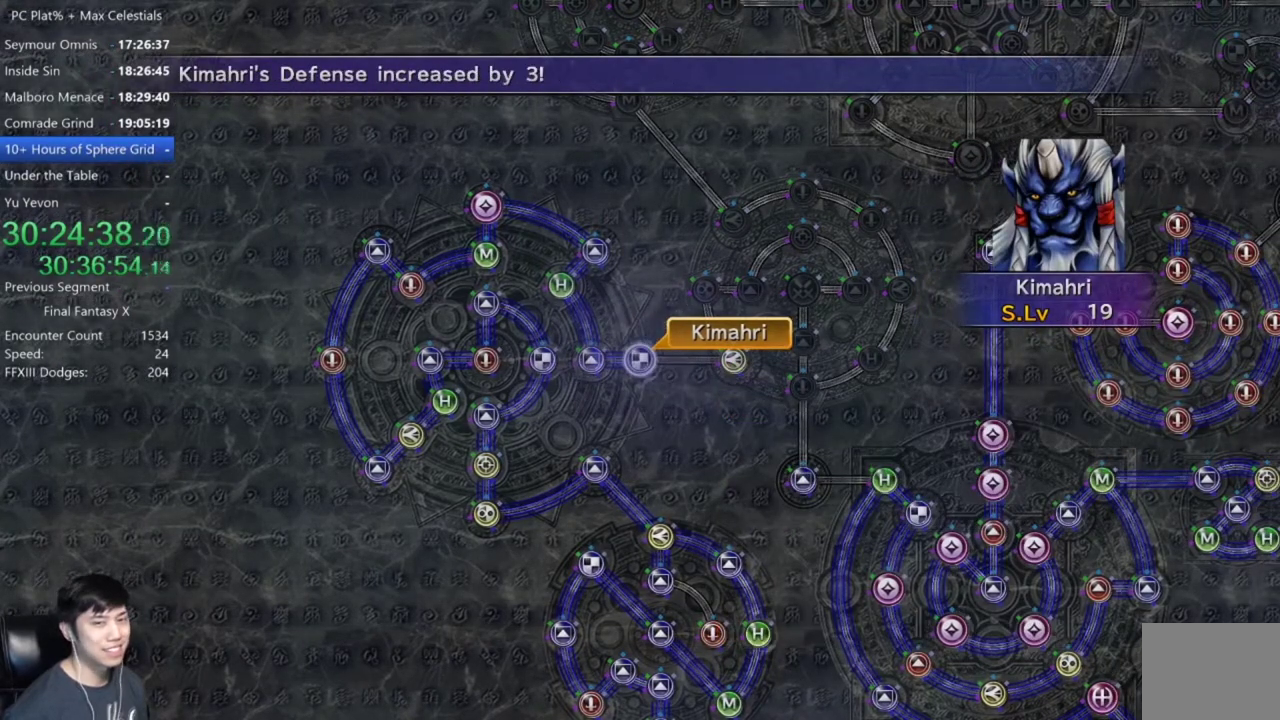
{"buttons": [], "left_stick": "center", "right_stick": "center", "events": [[267, "A", "down"], [367, "A", "up"], [434, "DPAD_UP", "down"], [501, "DPAD_UP", "up"]]}
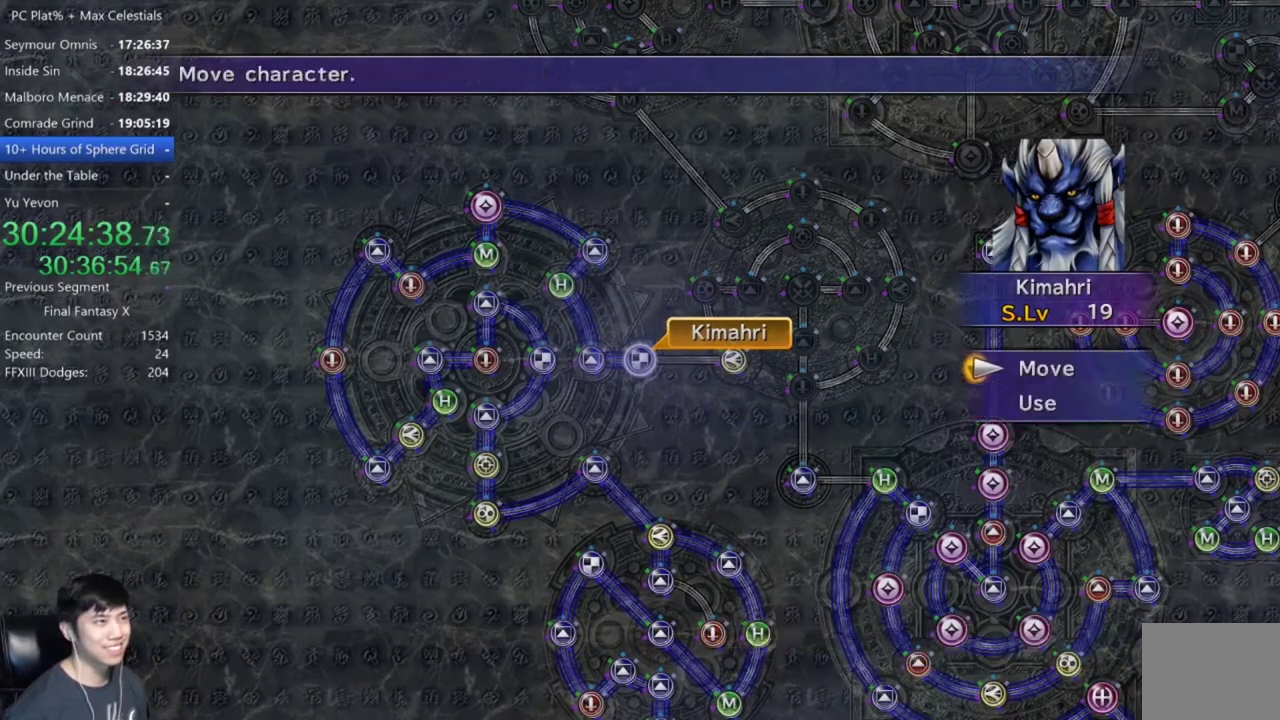
{"buttons": [], "left_stick": "up-right", "right_stick": "center", "events": [[200, "left_stick", "up-right"]]}
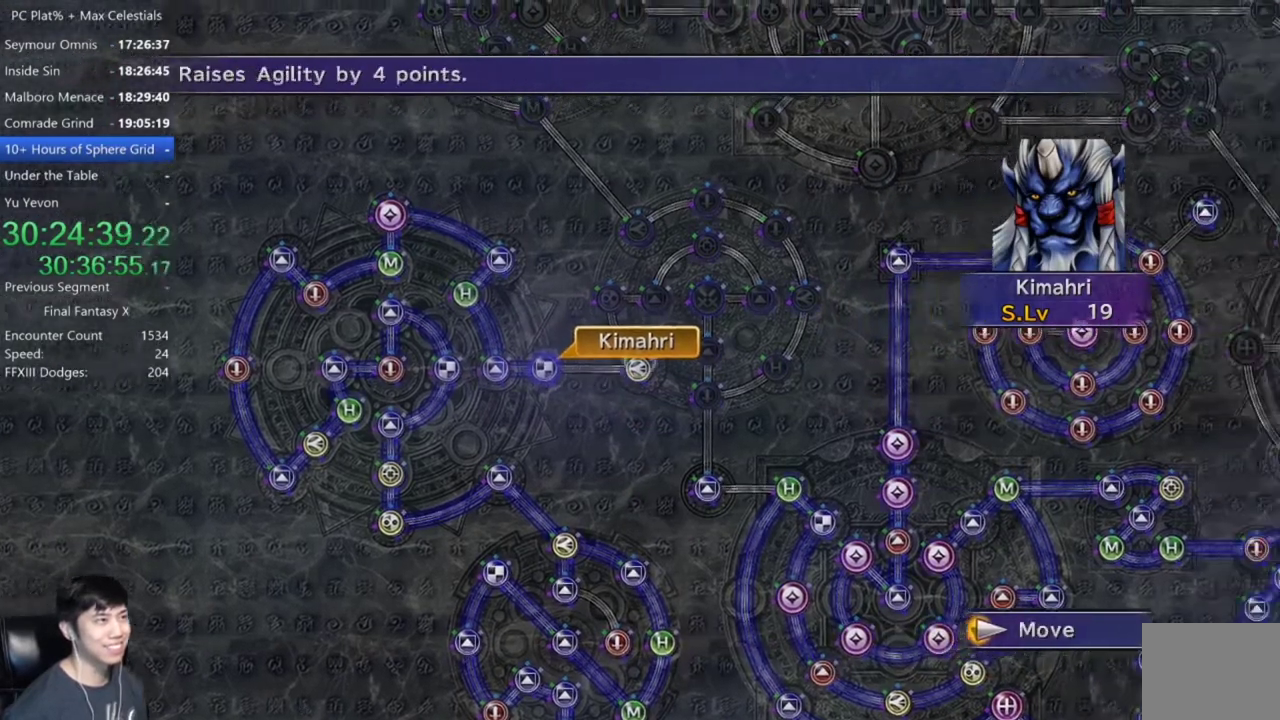
{"buttons": [], "left_stick": "center", "right_stick": "center", "events": [[34, "left_stick", "up"], [234, "left_stick", "center"], [401, "A", "down"], [467, "A", "up"]]}
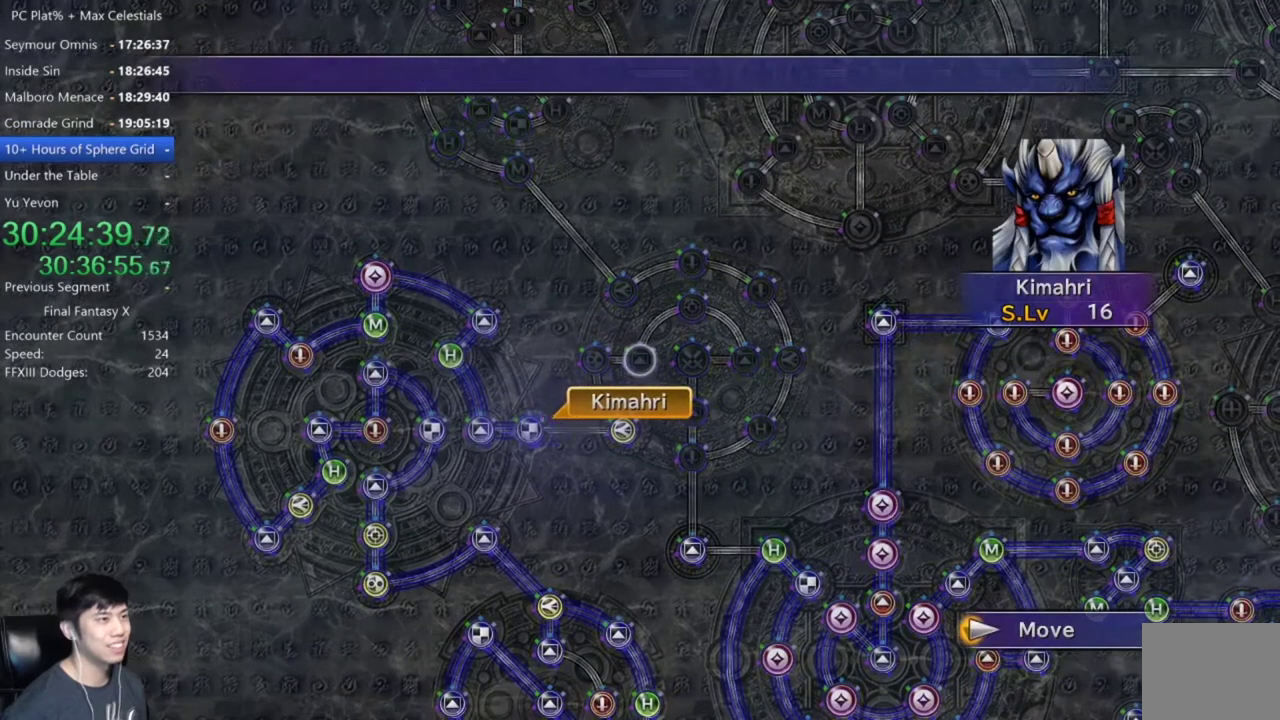
{"buttons": [], "left_stick": "center", "right_stick": "center", "events": []}
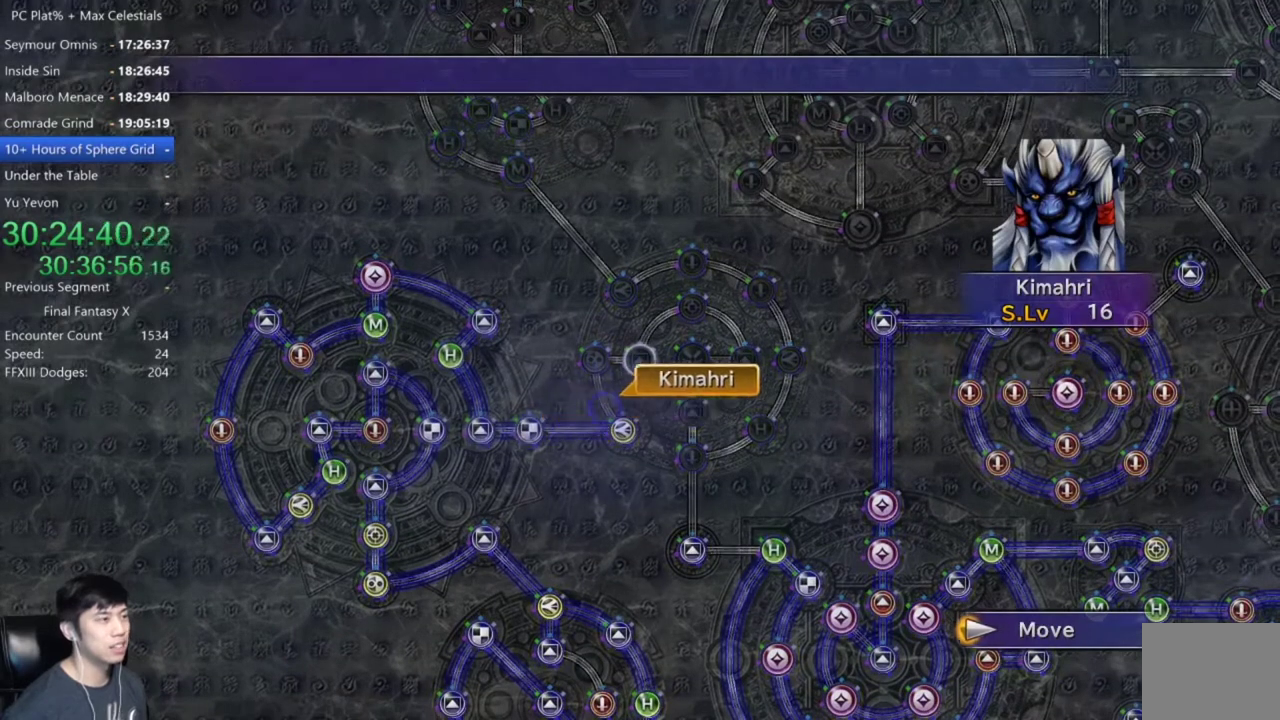
{"buttons": [], "left_stick": "center", "right_stick": "center", "events": []}
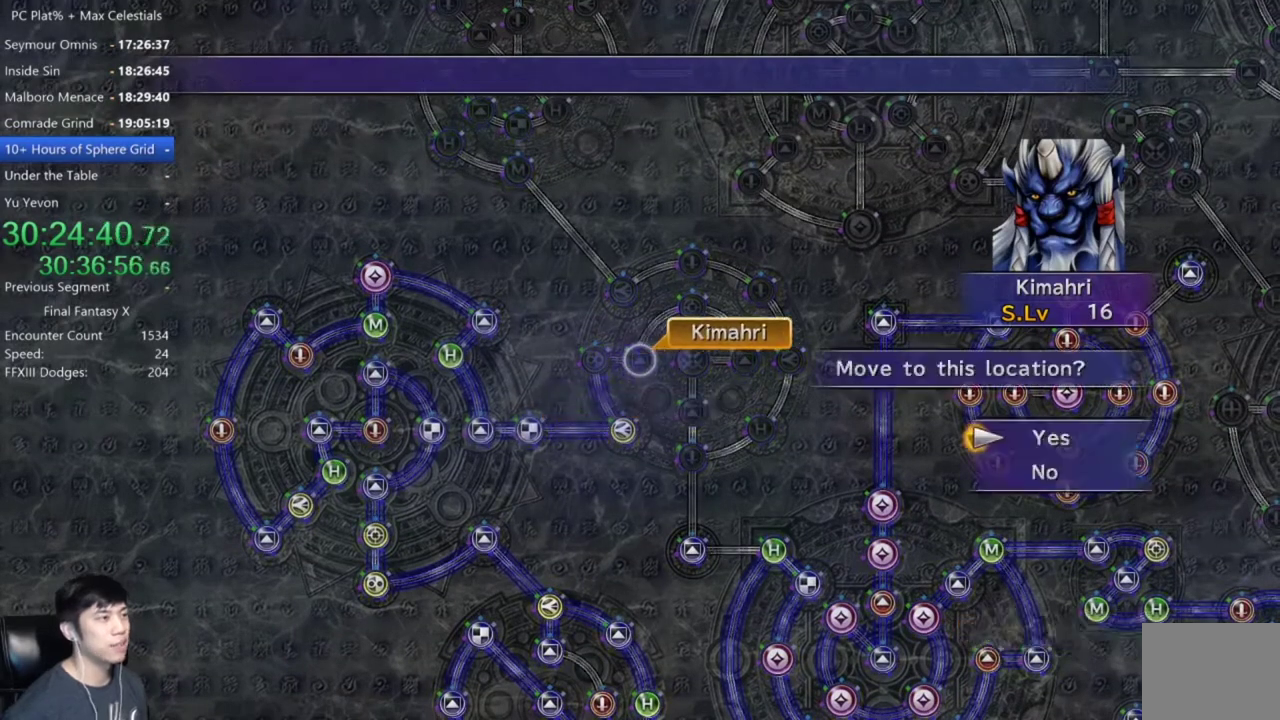
{"buttons": ["A"], "left_stick": "center", "right_stick": "center", "events": [[200, "A", "down"], [267, "A", "up"], [367, "DPAD_DOWN", "down"], [467, "A", "down"], [467, "DPAD_DOWN", "up"]]}
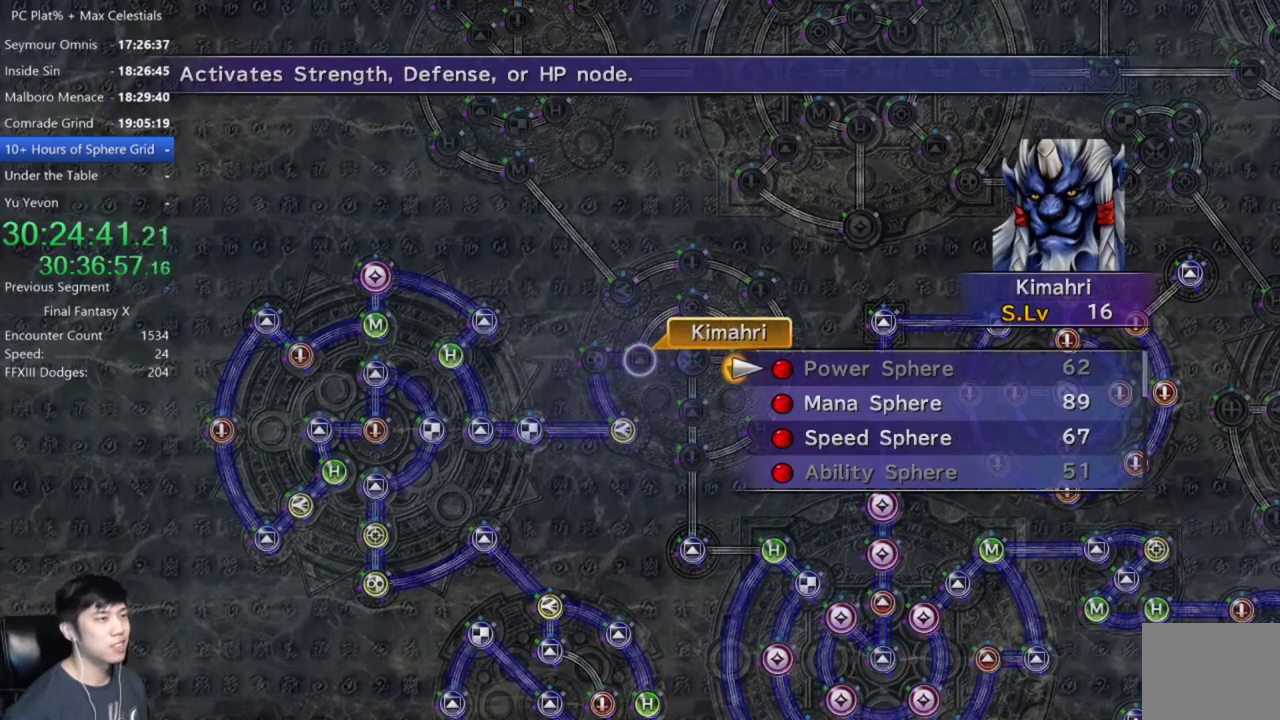
{"buttons": ["DPAD_DOWN"], "left_stick": "center", "right_stick": "center", "events": [[34, "A", "up"], [434, "DPAD_DOWN", "down"]]}
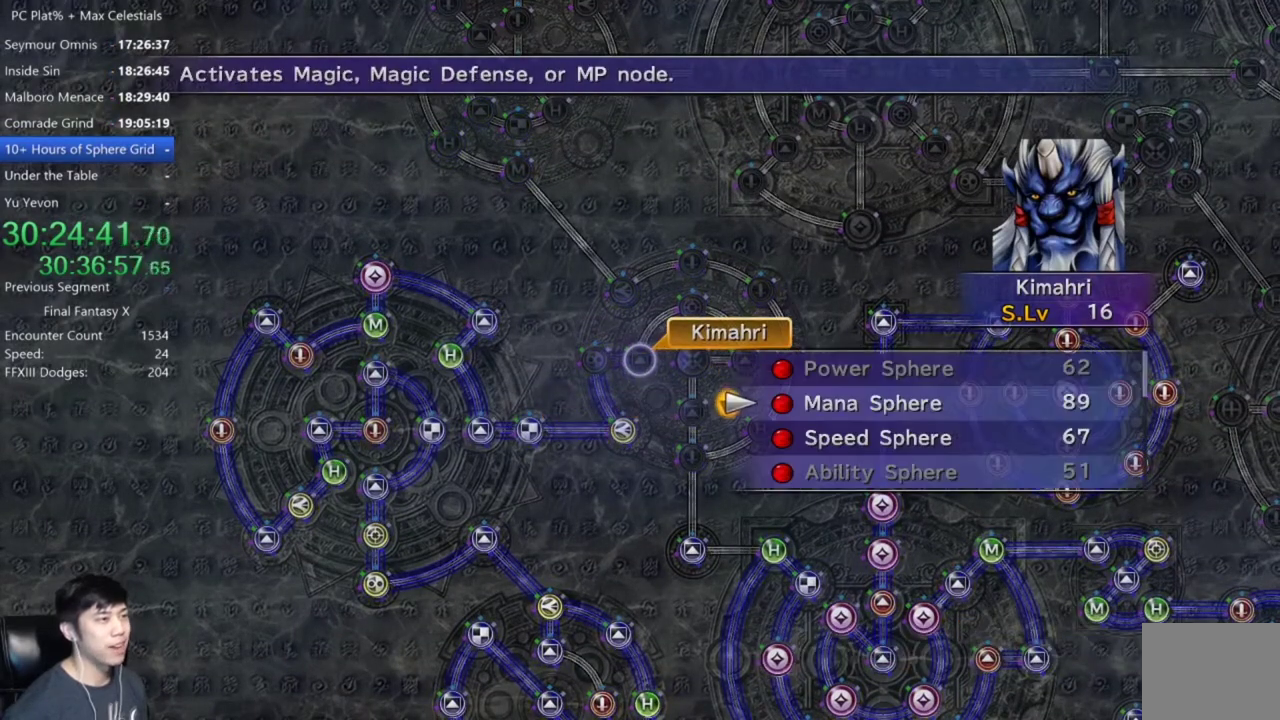
{"buttons": [], "left_stick": "center", "right_stick": "center", "events": [[33, "DPAD_DOWN", "up"]]}
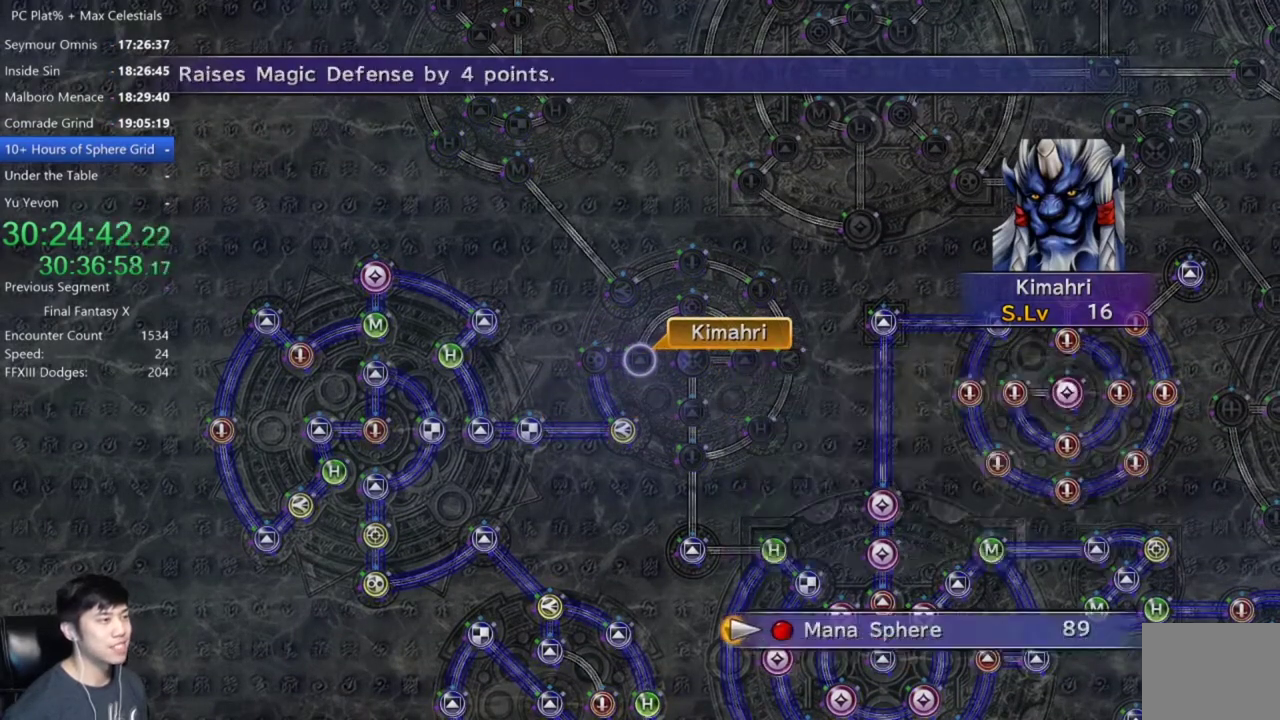
{"buttons": ["A"], "left_stick": "center", "right_stick": "center", "events": [[100, "A", "down"], [167, "A", "up"], [334, "A", "down"], [401, "A", "up"], [467, "A", "down"]]}
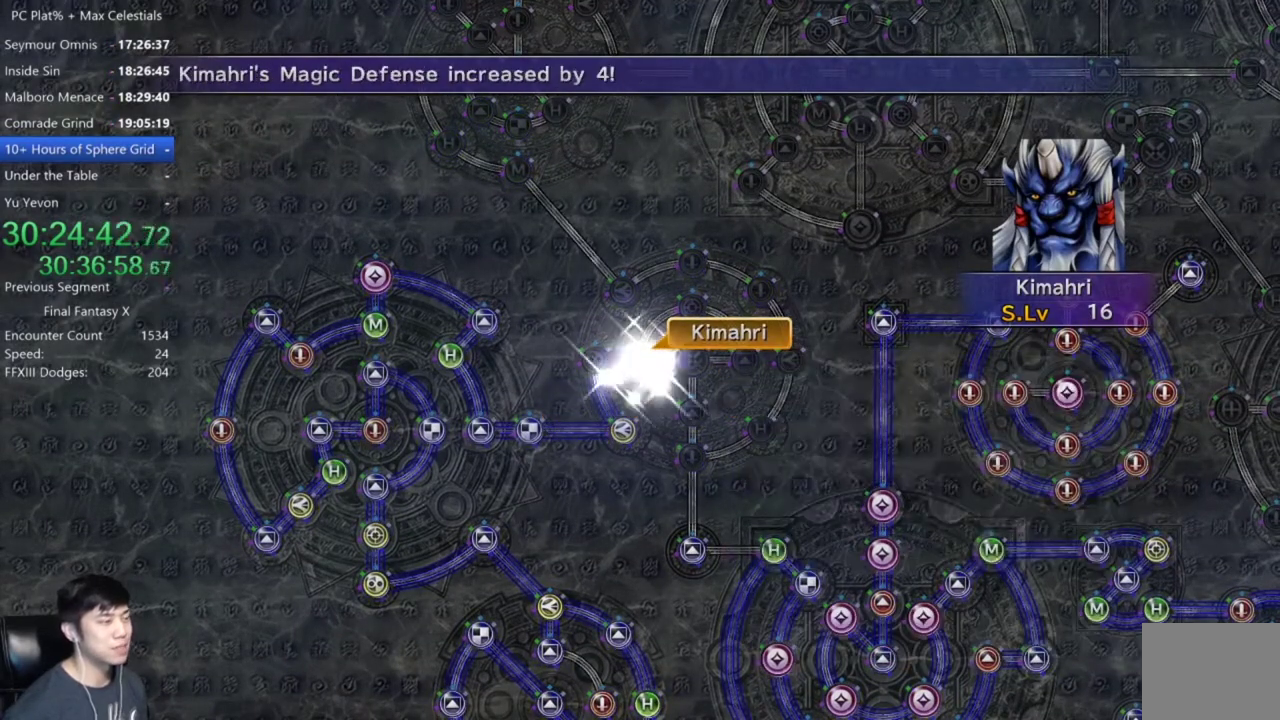
{"buttons": [], "left_stick": "center", "right_stick": "center", "events": [[66, "A", "up"], [167, "A", "down"], [233, "A", "up"], [333, "A", "down"], [400, "A", "up"]]}